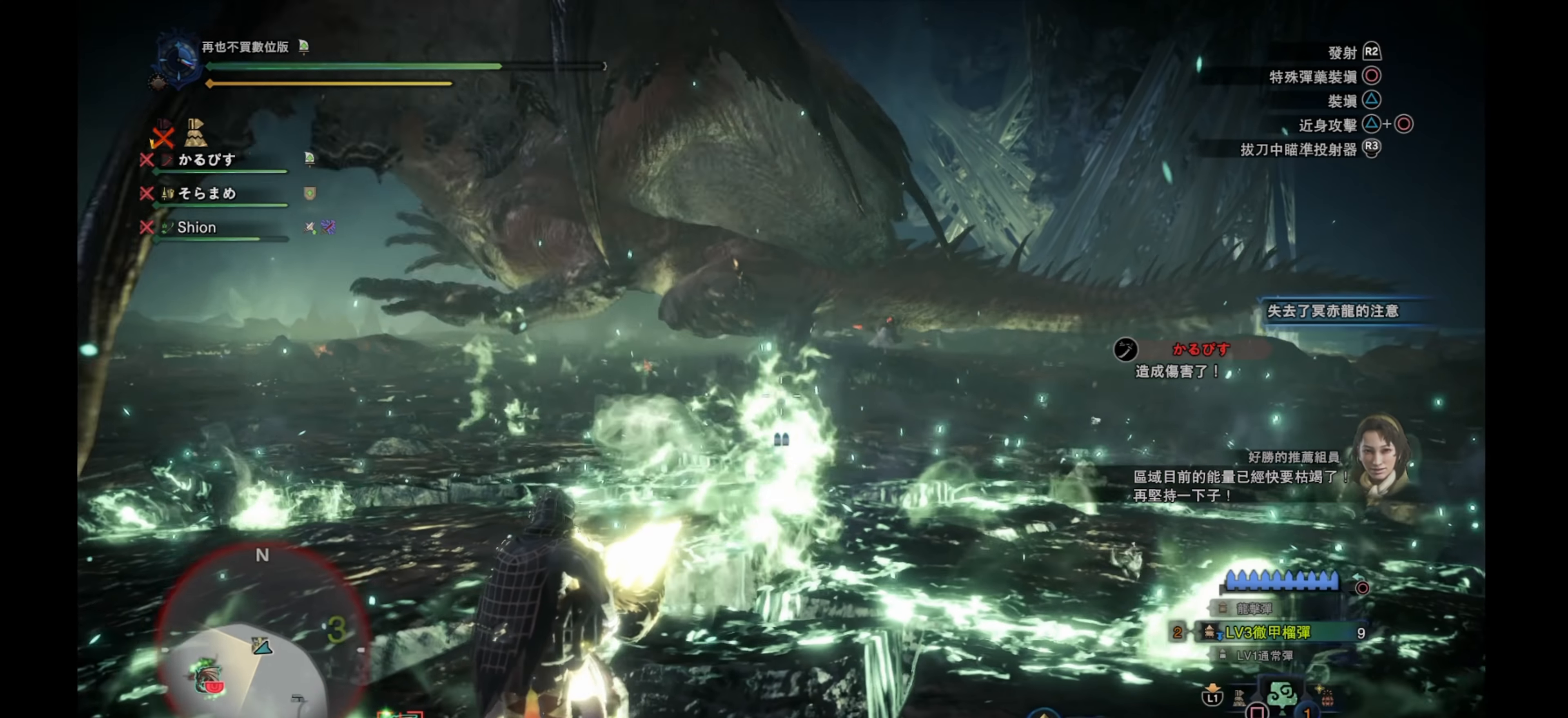
Gameplay with a controller (PlayStation layout); each line is a JSON object with the inputs held at the frame after it. "events" lists button and stick changes between this image and that frame as [ms after this image, input, new state], when the widget could be followed in between.
{"buttons": ["L2"], "left_stick": "center", "right_stick": "center", "events": [[250, "right_stick", "center"]]}
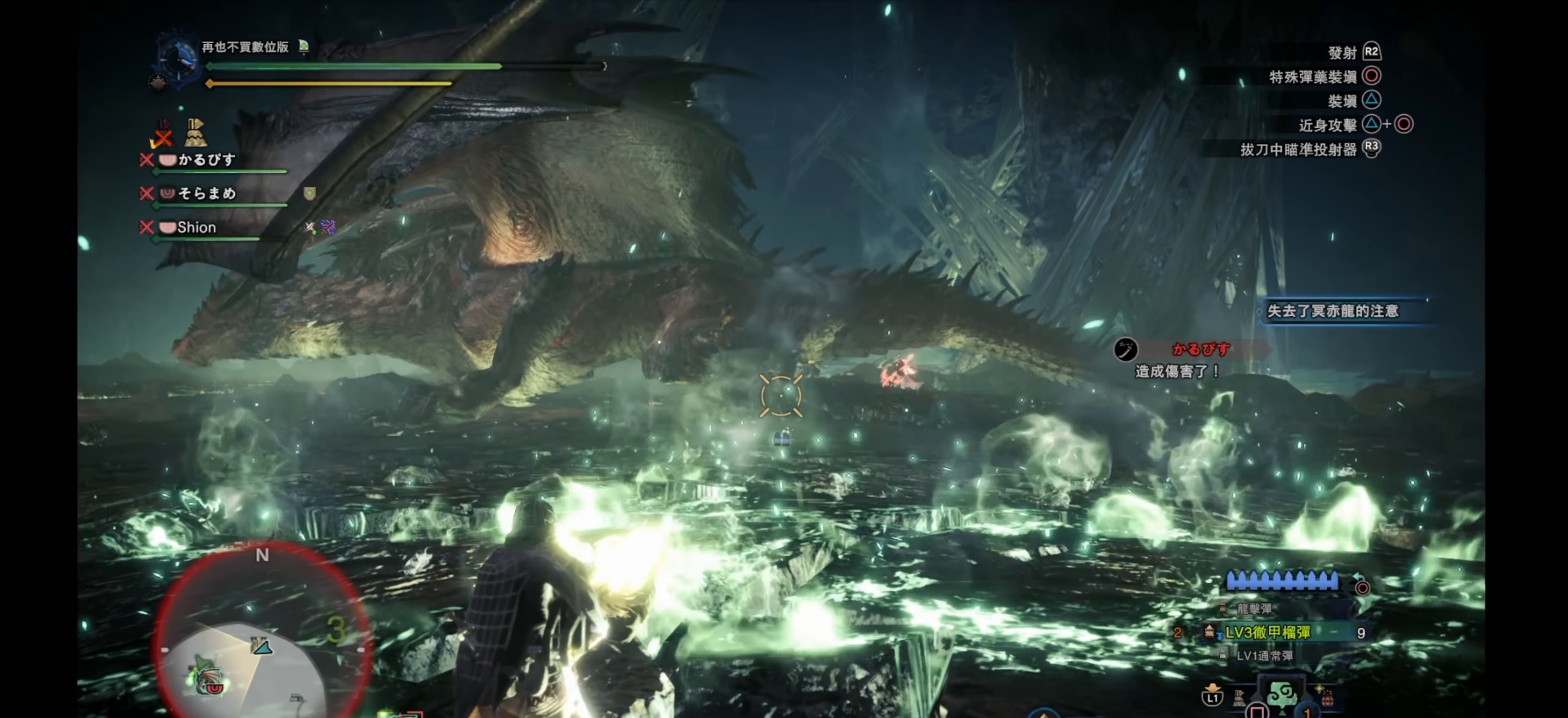
{"buttons": ["L2"], "left_stick": "center", "right_stick": "up", "events": [[33, "left_stick", "down"], [300, "right_stick", "down-left"], [400, "left_stick", "center"], [500, "right_stick", "up"]]}
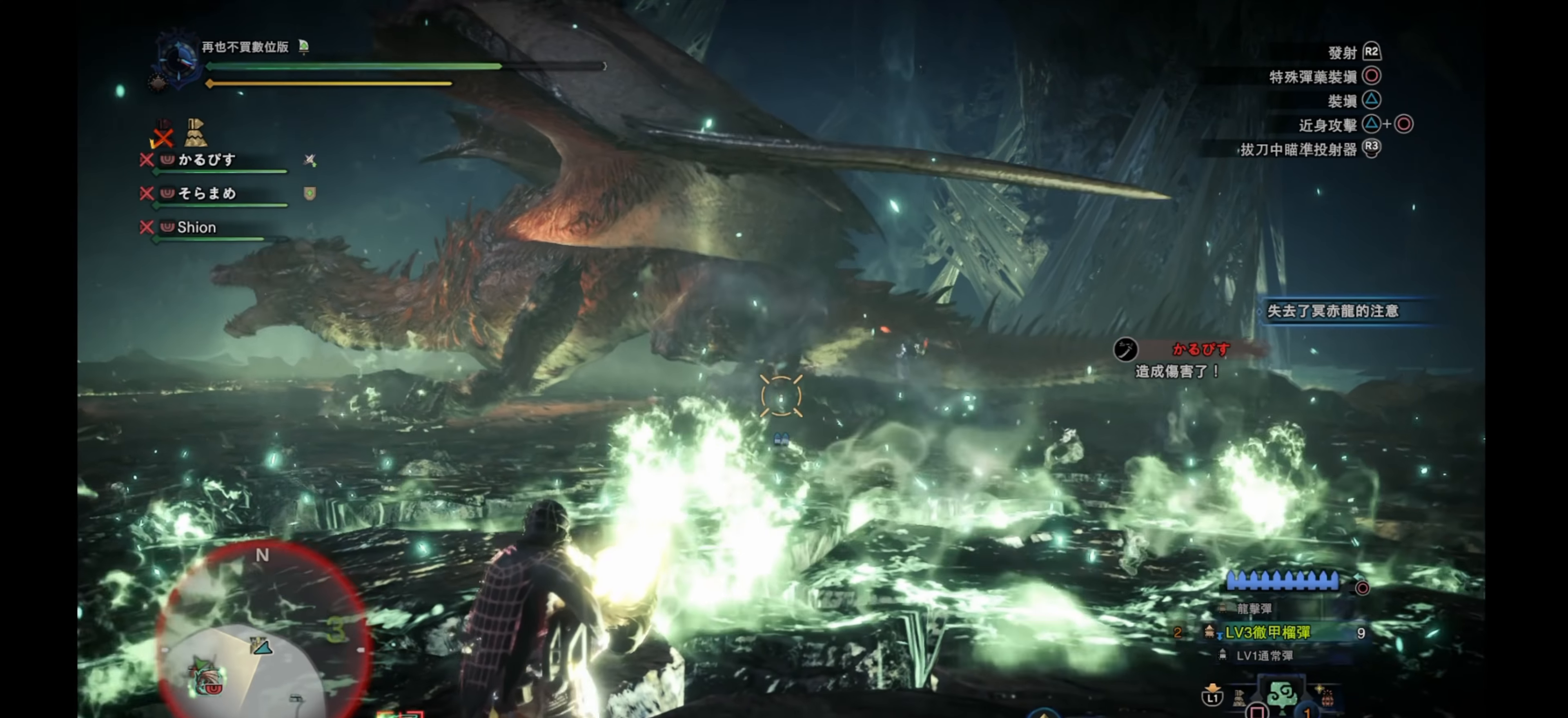
{"buttons": ["L2"], "left_stick": "center", "right_stick": "center", "events": [[183, "right_stick", "center"]]}
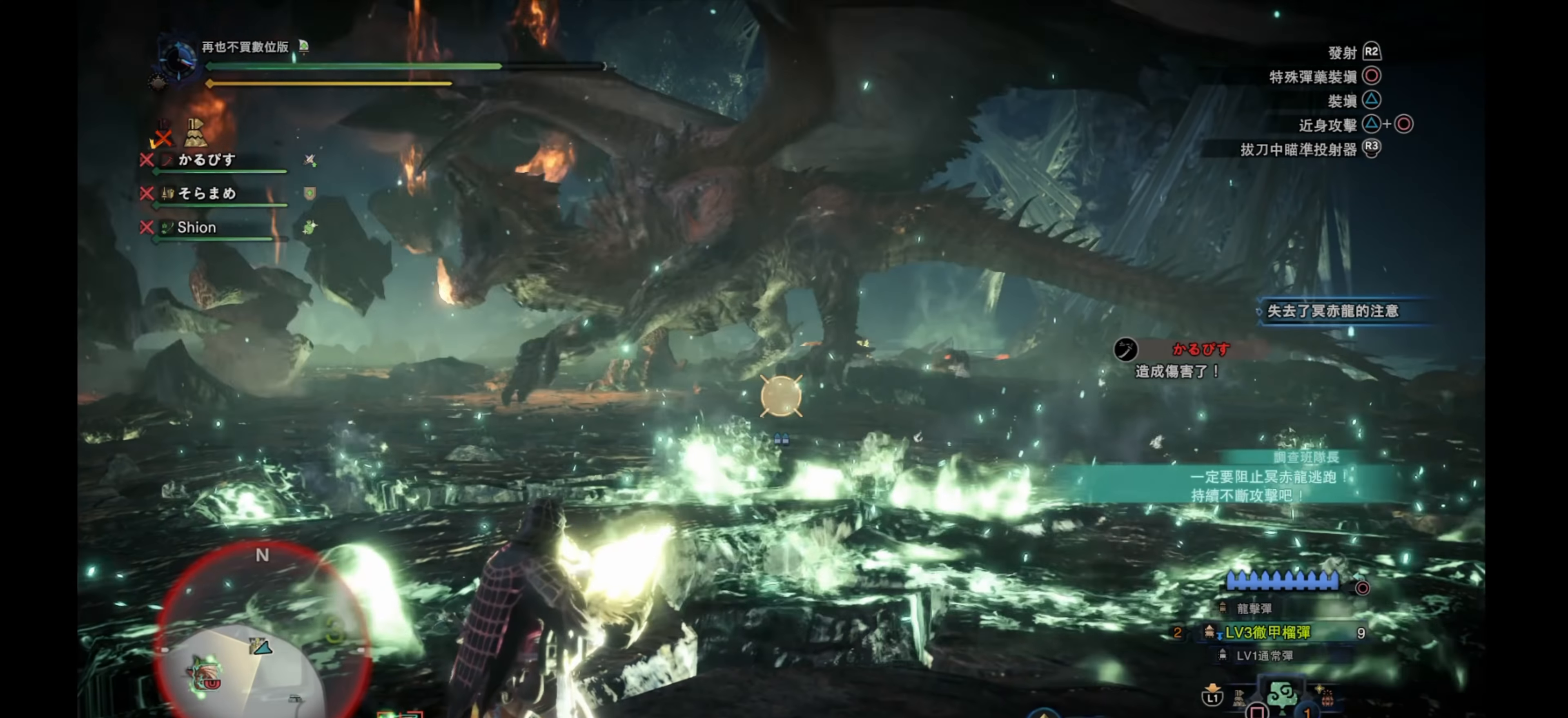
{"buttons": ["L2"], "left_stick": "center", "right_stick": "up", "events": [[16, "right_stick", "left"], [183, "right_stick", "up"]]}
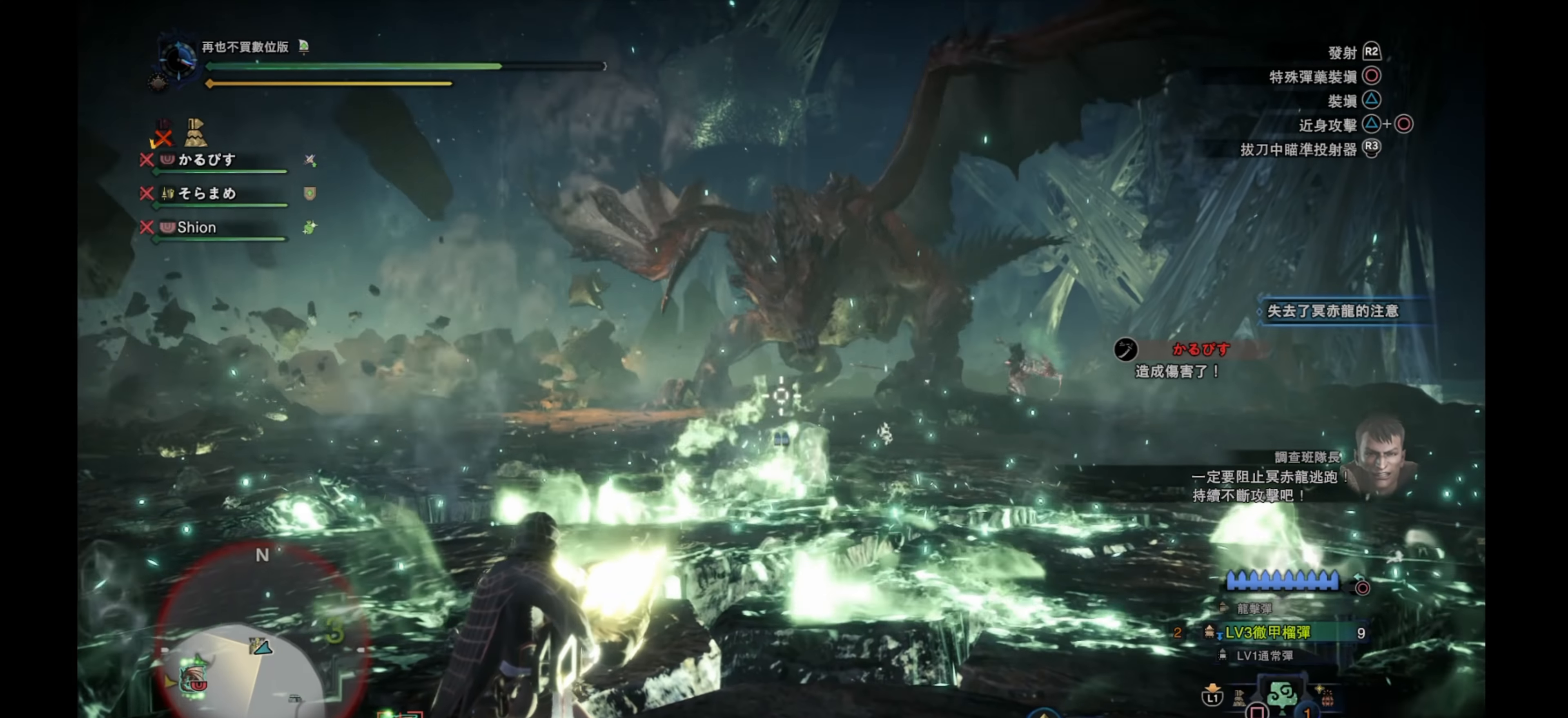
{"buttons": ["L2"], "left_stick": "center", "right_stick": "center", "events": [[33, "right_stick", "up-right"], [200, "right_stick", "down"], [383, "right_stick", "center"]]}
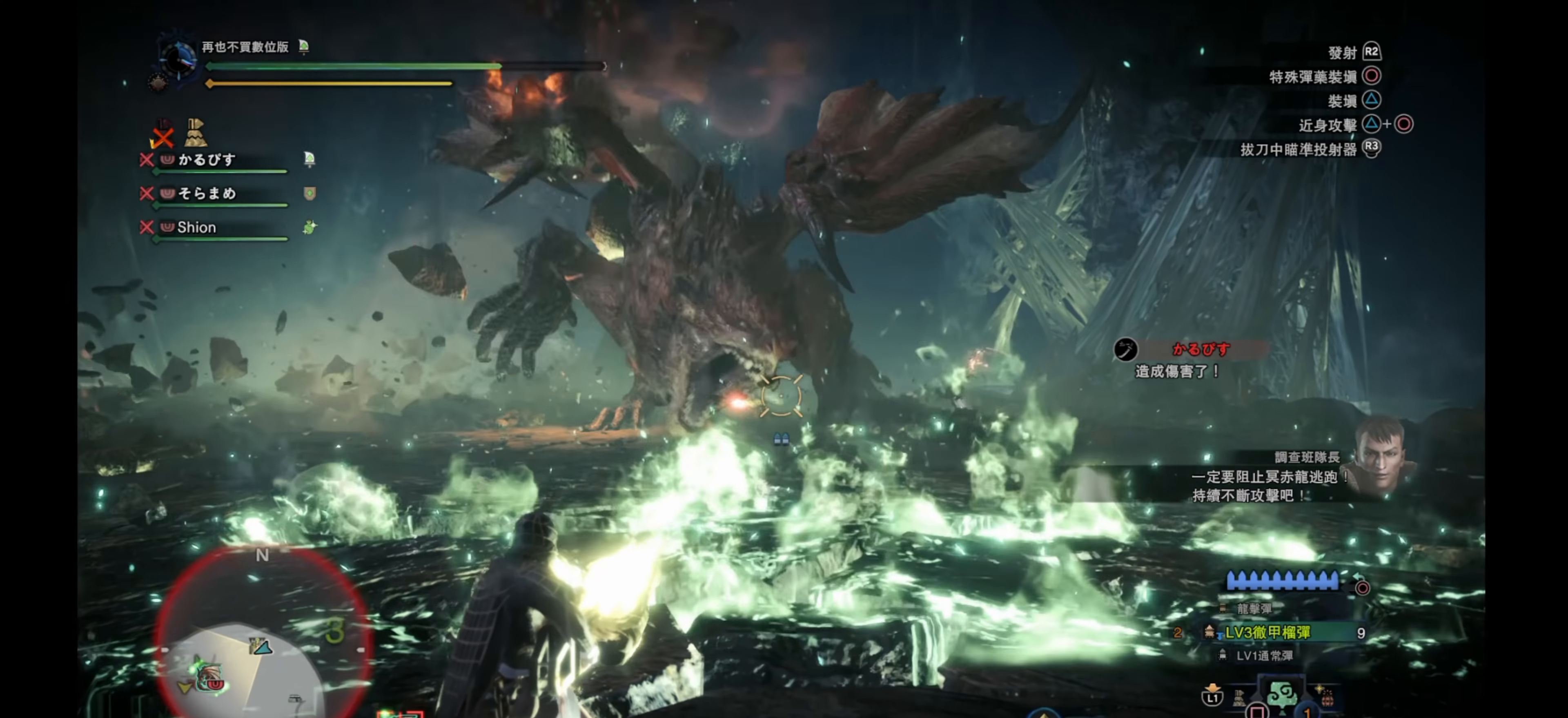
{"buttons": ["L2"], "left_stick": "up", "right_stick": "center", "events": [[66, "left_stick", "right"], [66, "right_stick", "down"], [116, "left_stick", "up-right"], [283, "right_stick", "center"], [450, "left_stick", "up"]]}
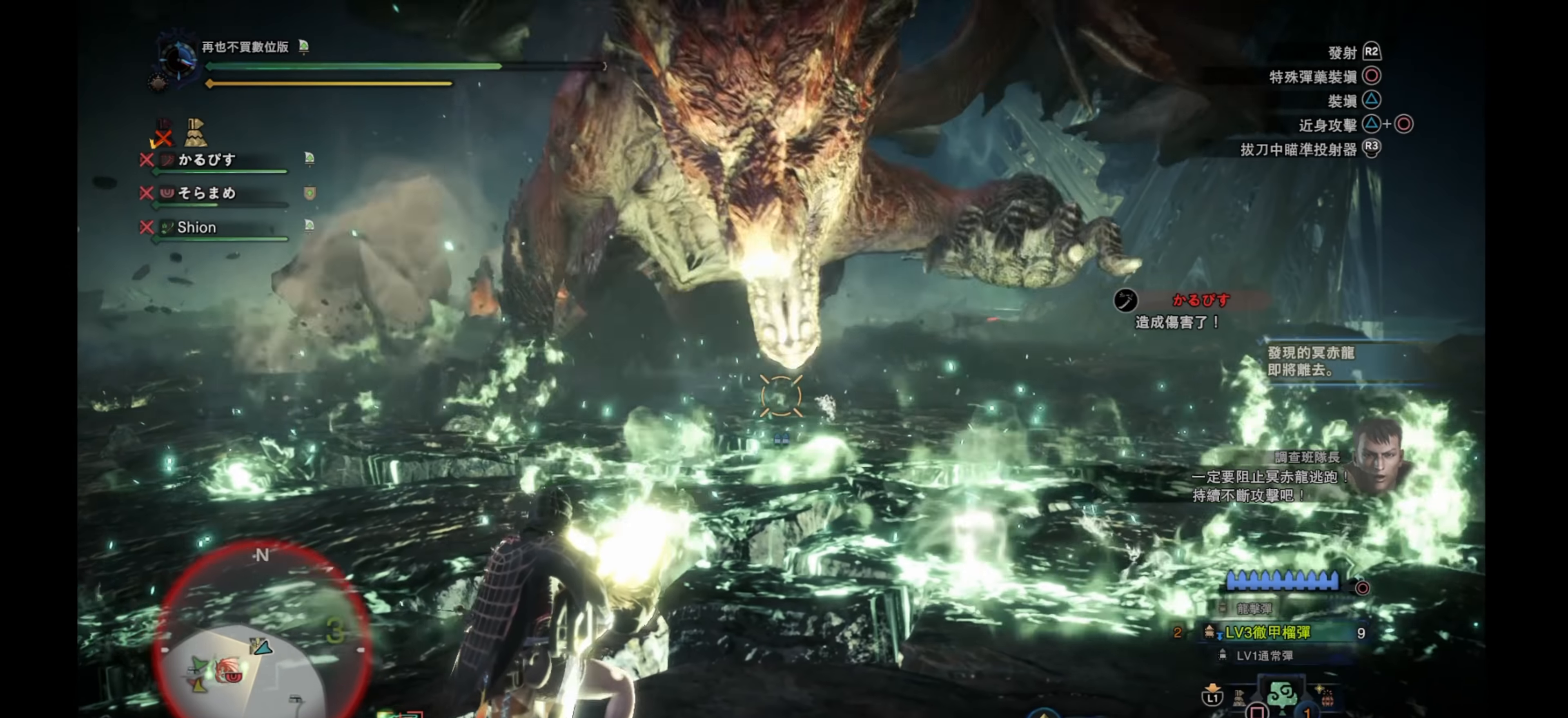
{"buttons": ["L2"], "left_stick": "up", "right_stick": "center", "events": []}
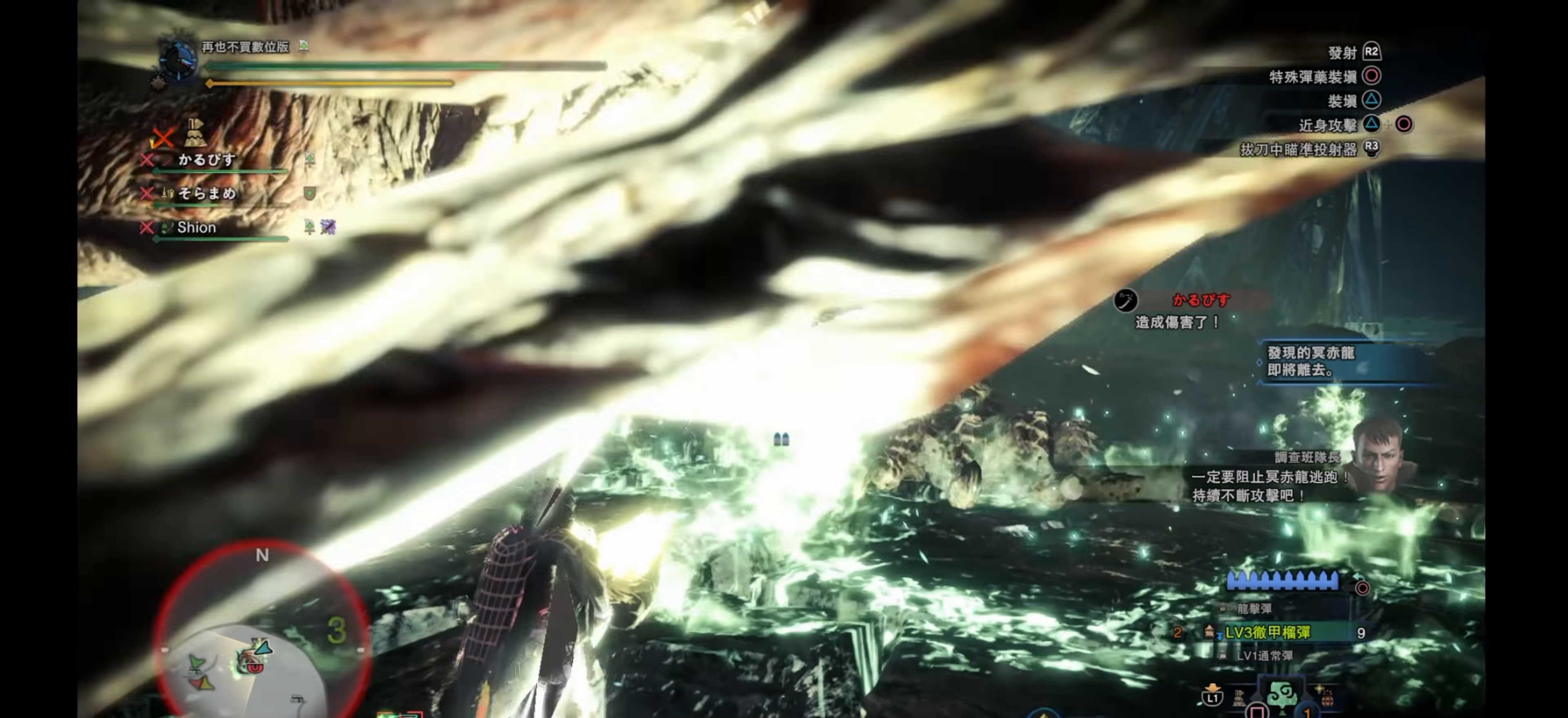
{"buttons": ["L2"], "left_stick": "up", "right_stick": "center", "events": []}
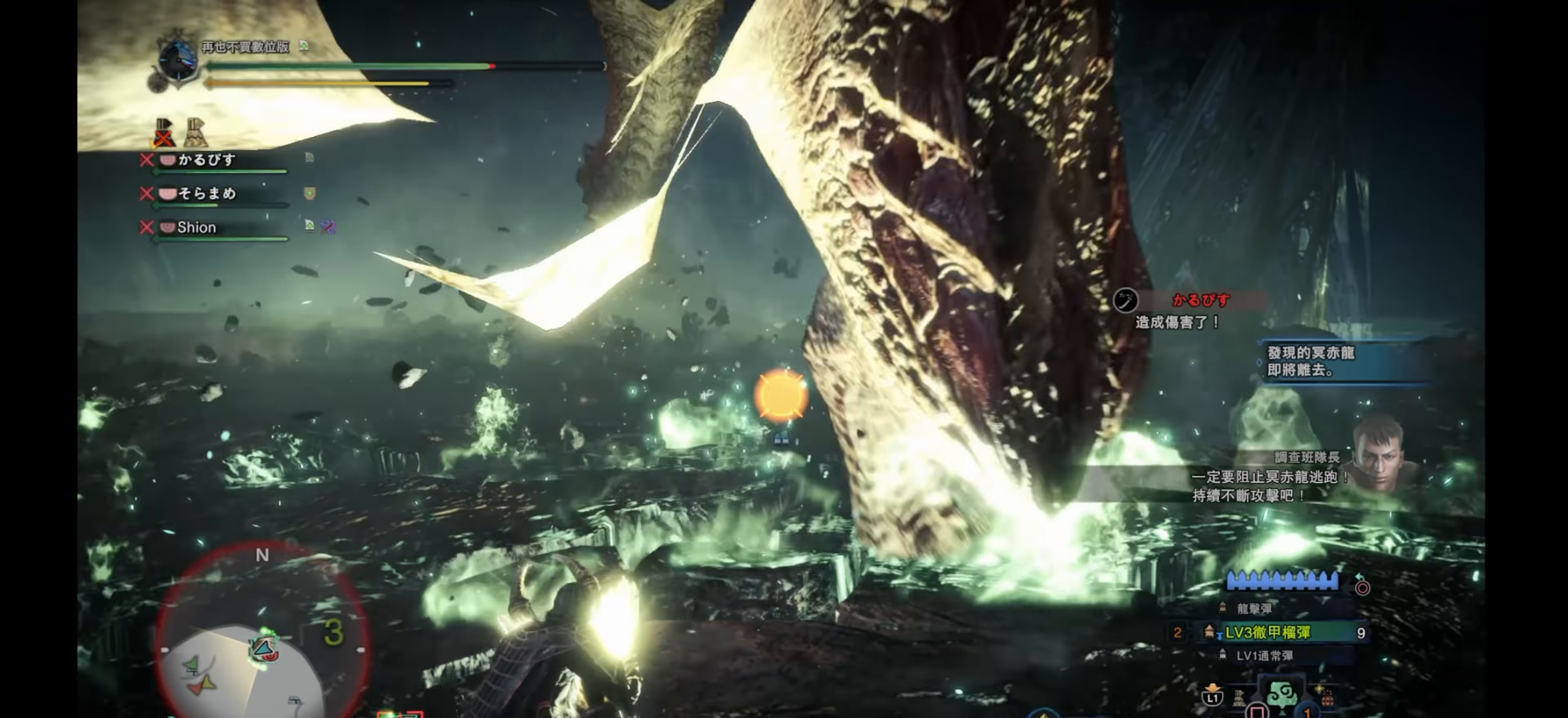
{"buttons": [], "left_stick": "up", "right_stick": "down", "events": [[50, "left_stick", "center"], [66, "L2", "up"], [333, "left_stick", "up"], [466, "right_stick", "down"]]}
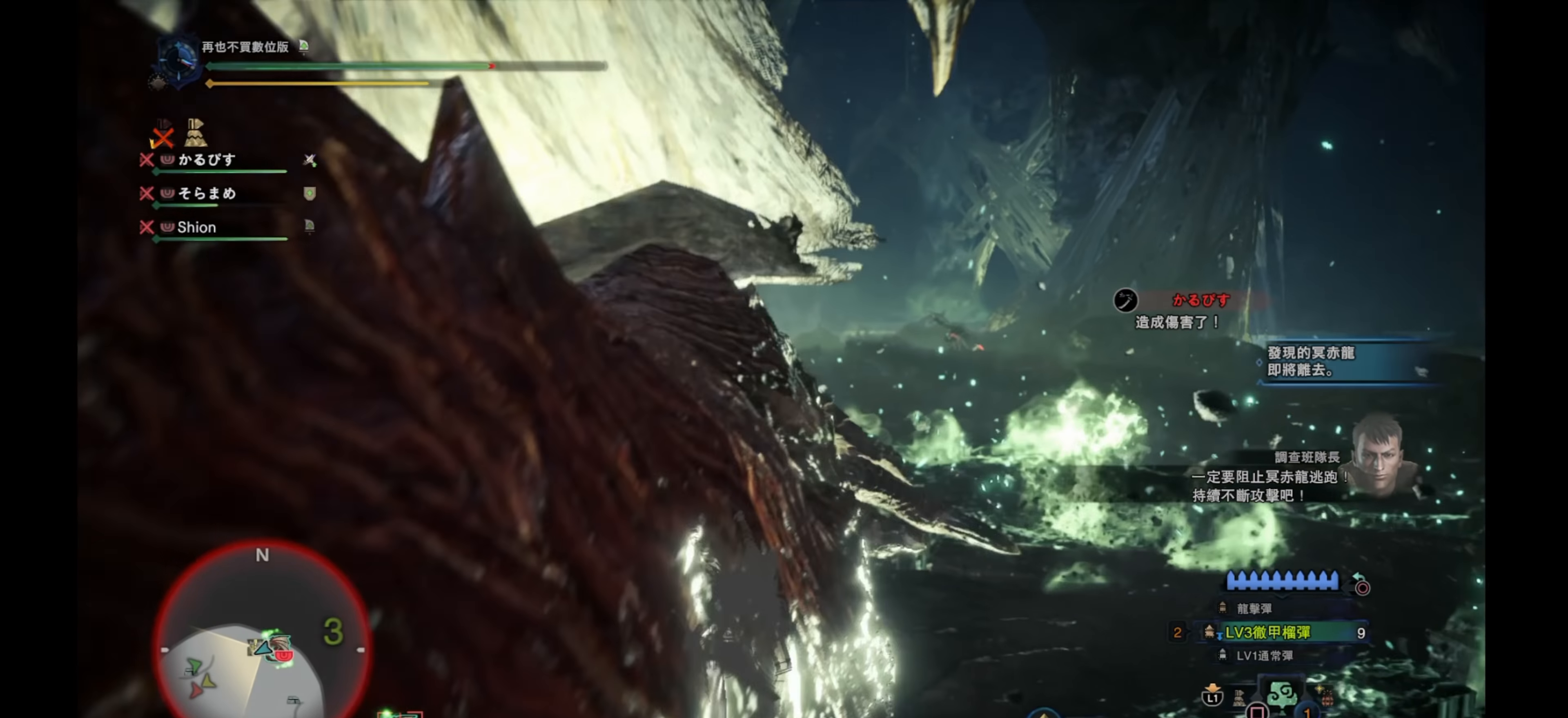
{"buttons": [], "left_stick": "right", "right_stick": "left", "events": [[100, "right_stick", "left"], [250, "left_stick", "up-right"], [450, "left_stick", "right"]]}
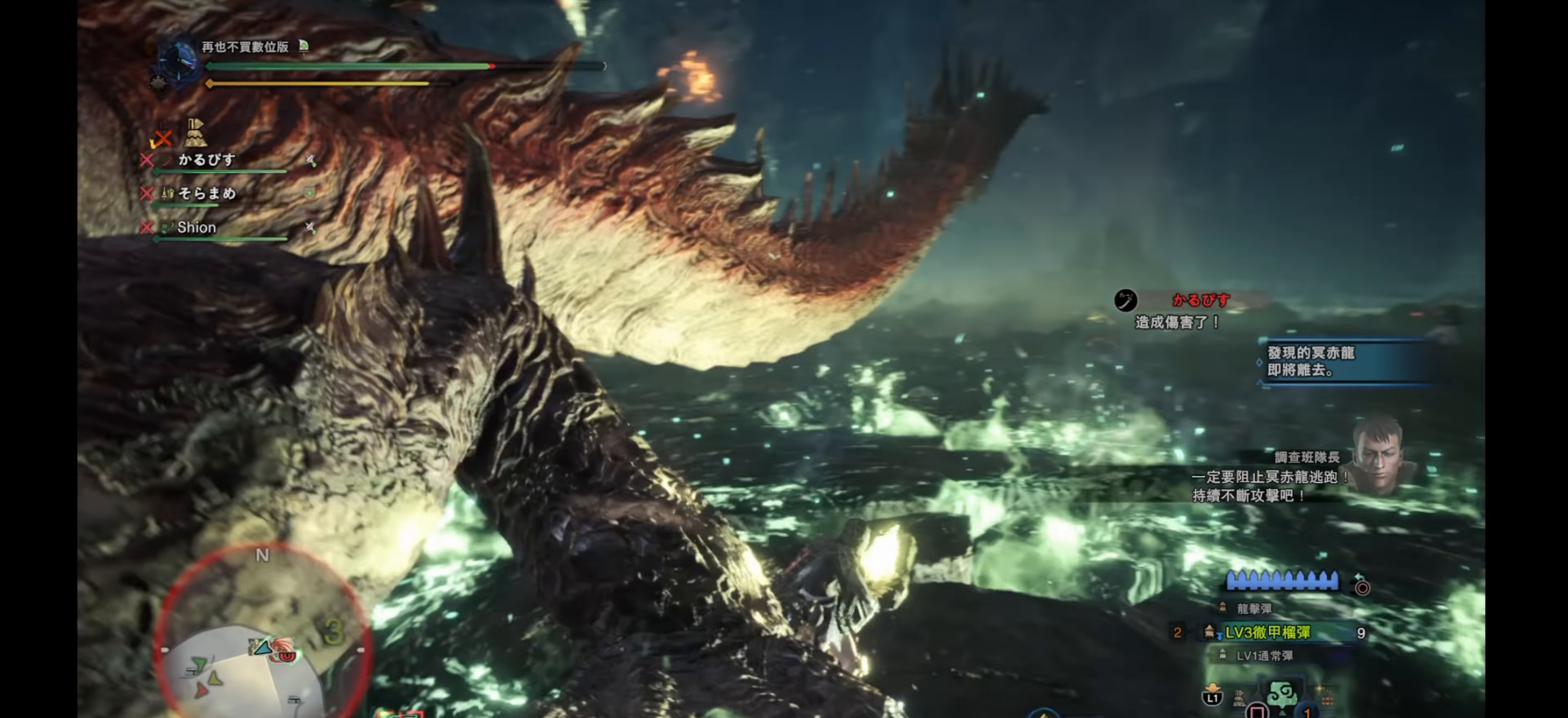
{"buttons": ["L2"], "left_stick": "right", "right_stick": "down-right", "events": [[83, "right_stick", "center"], [300, "right_stick", "down"], [466, "L2", "down"], [483, "right_stick", "down-right"]]}
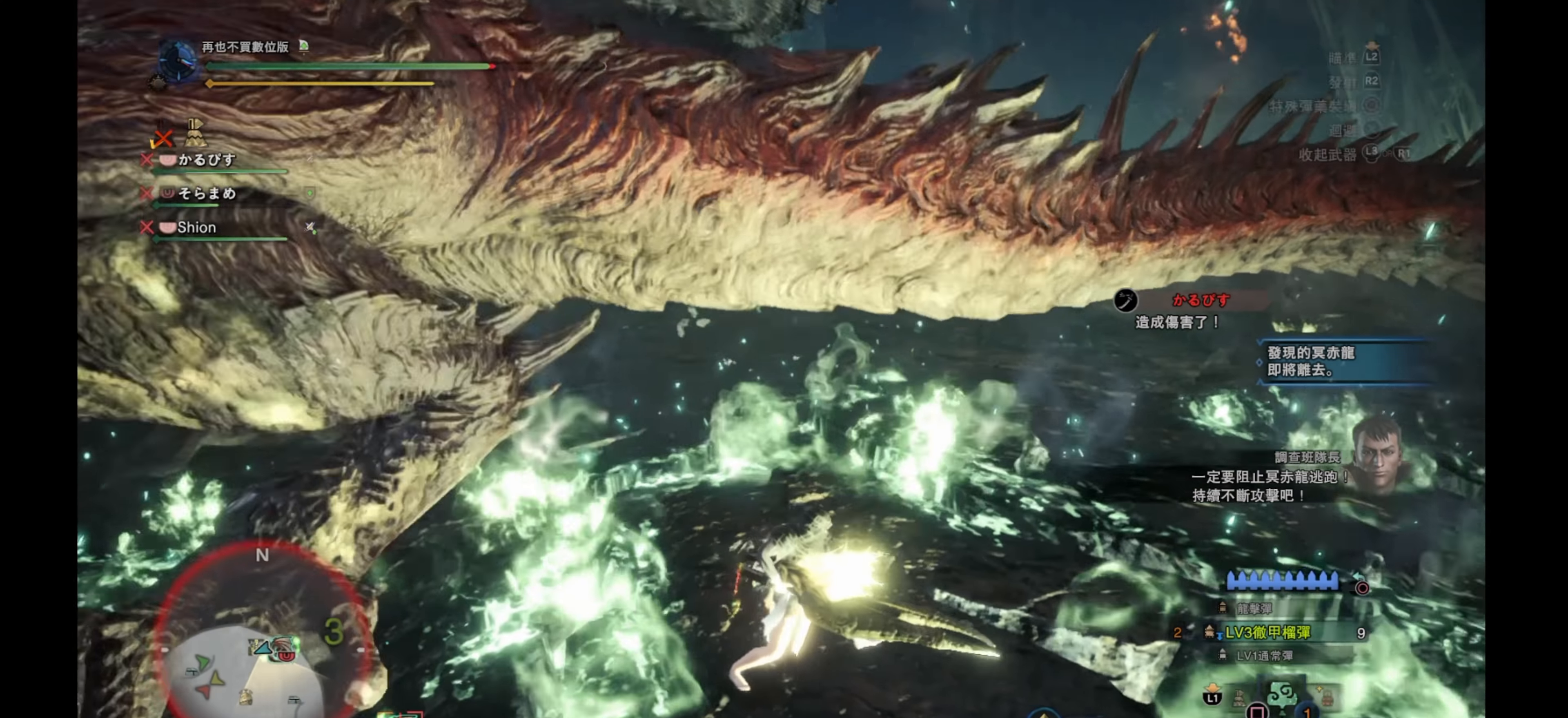
{"buttons": ["L2", "R2"], "left_stick": "right", "right_stick": "center", "events": [[150, "right_stick", "center"], [266, "R2", "down"], [400, "R2", "up"], [433, "R2", "down"]]}
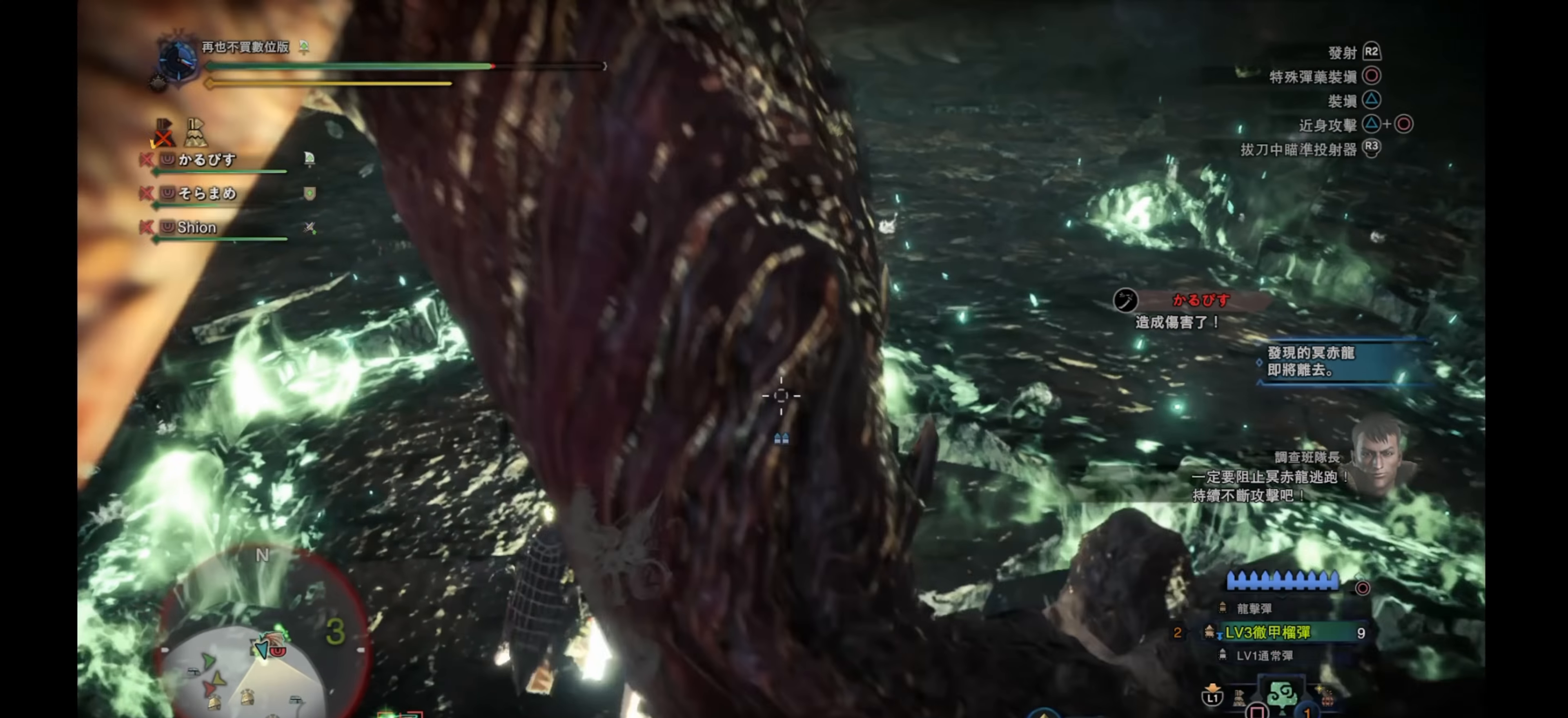
{"buttons": ["L2"], "left_stick": "down-right", "right_stick": "center", "events": [[83, "R2", "up"], [250, "left_stick", "down-right"], [266, "right_stick", "left"], [433, "right_stick", "center"]]}
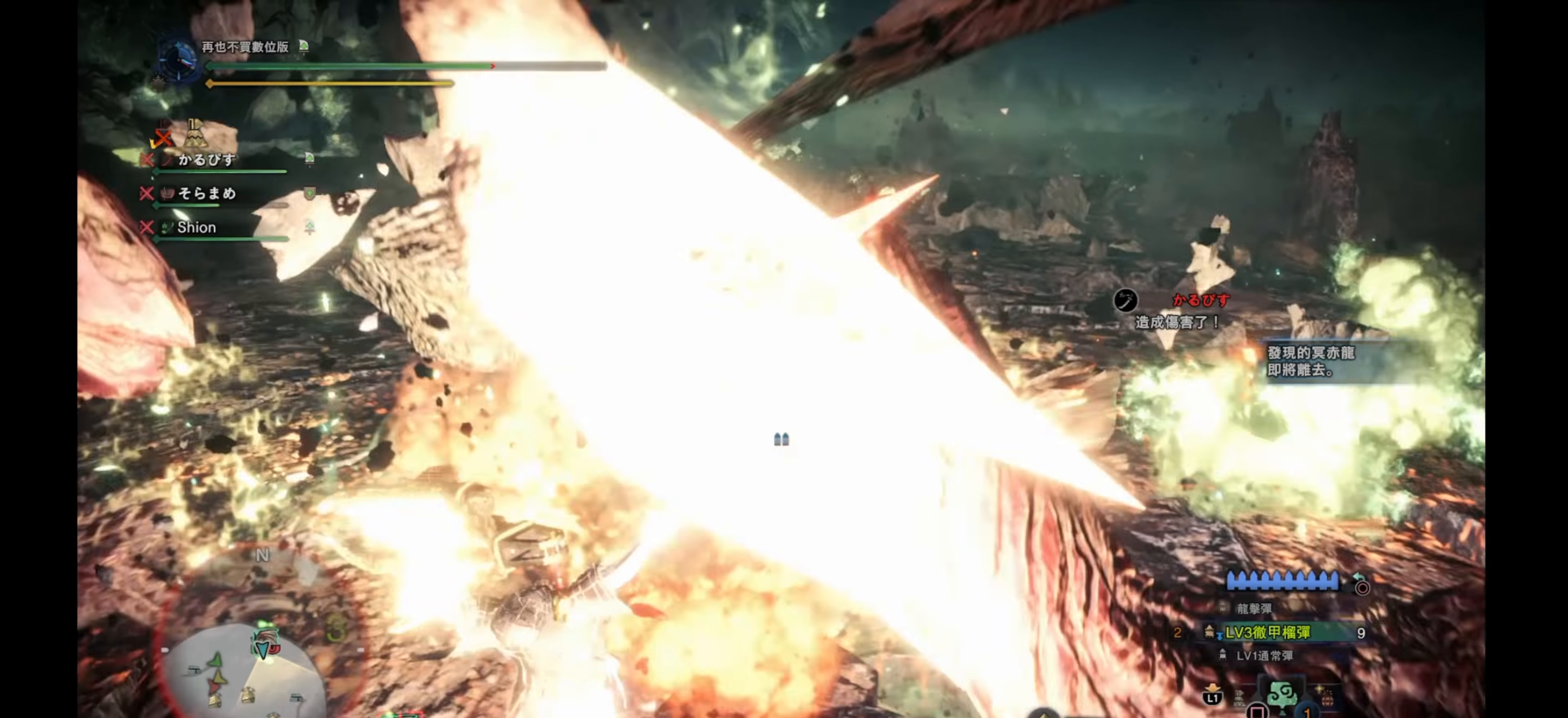
{"buttons": [], "left_stick": "center", "right_stick": "center", "events": [[183, "L2", "up"], [233, "left_stick", "center"]]}
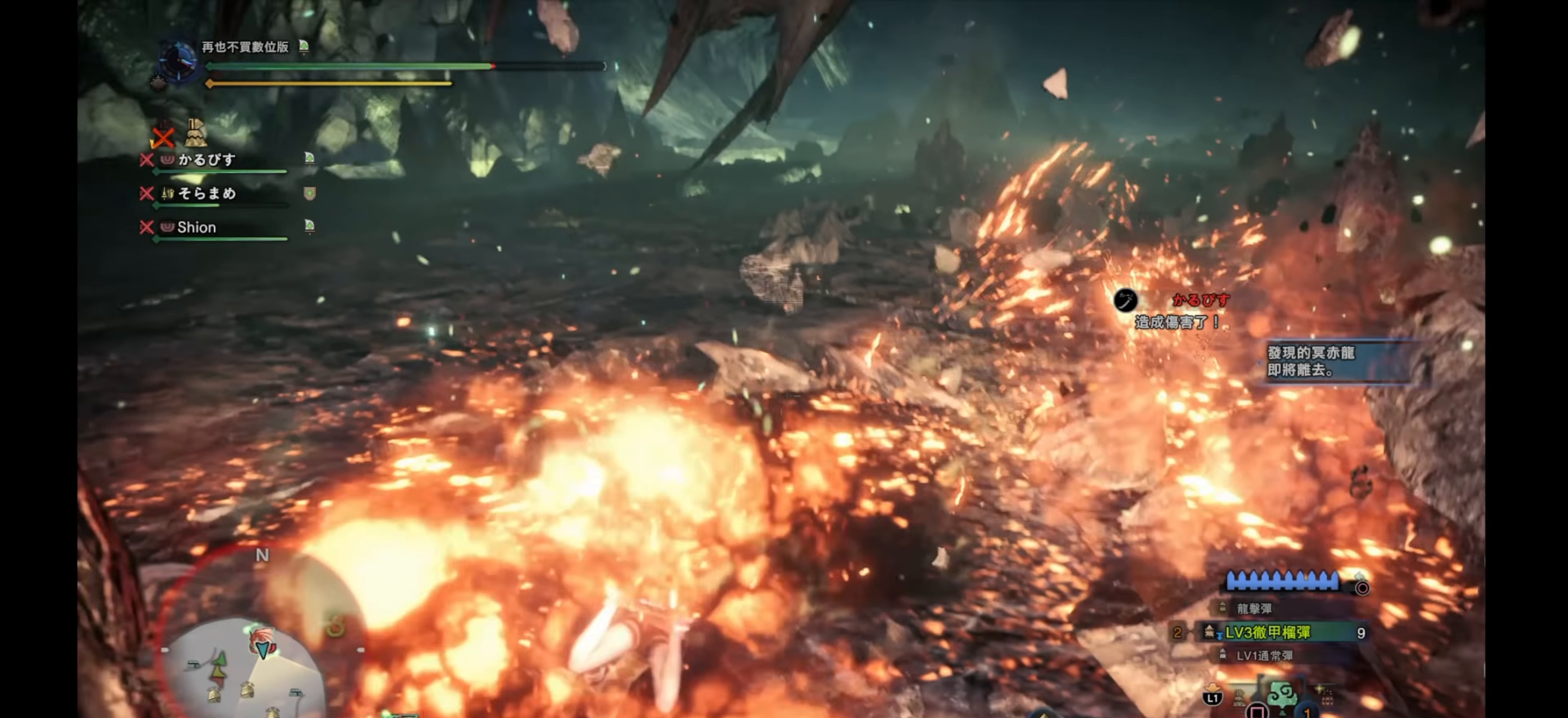
{"buttons": [], "left_stick": "center", "right_stick": "center", "events": [[50, "L1", "down"], [166, "L1", "up"]]}
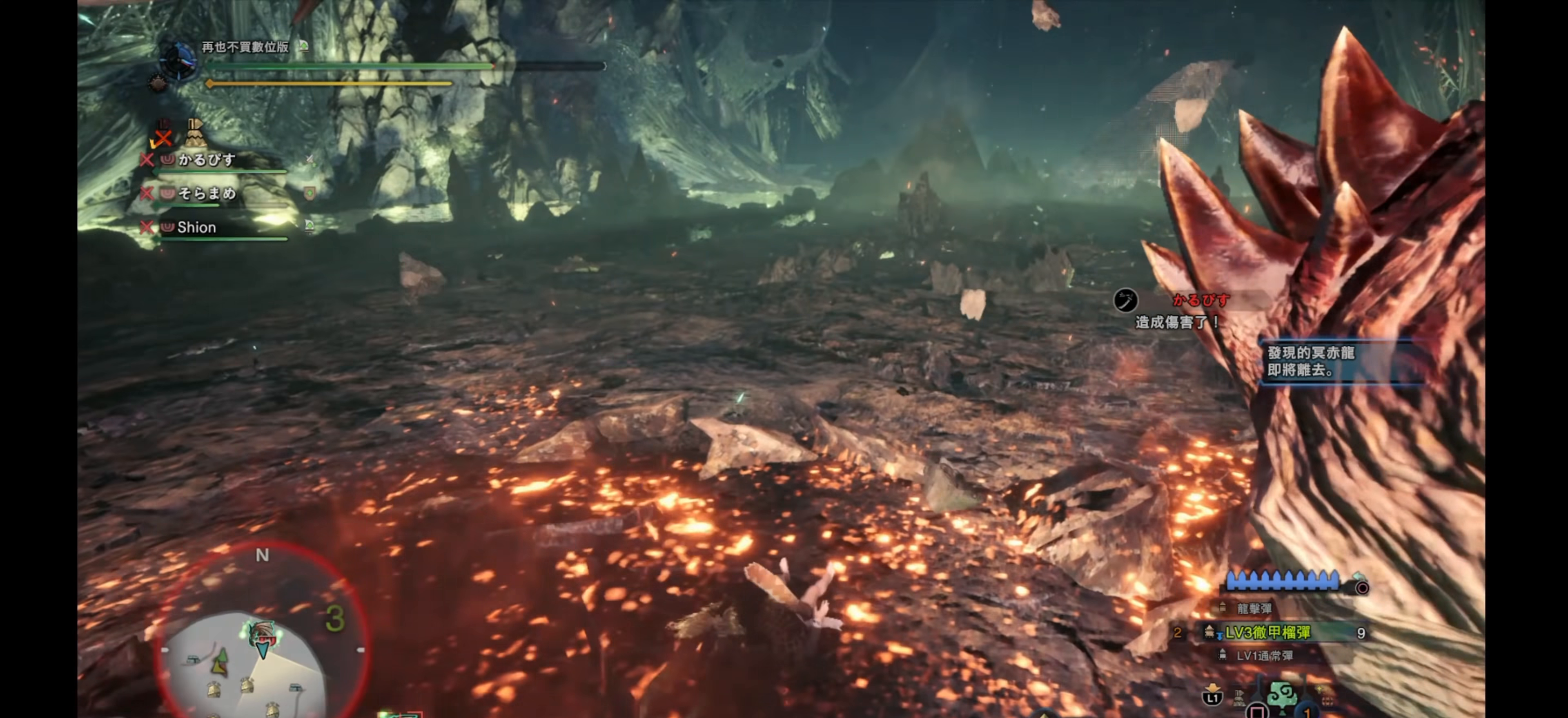
{"buttons": [], "left_stick": "left", "right_stick": "up-right", "events": [[116, "right_stick", "up-right"], [366, "left_stick", "left"]]}
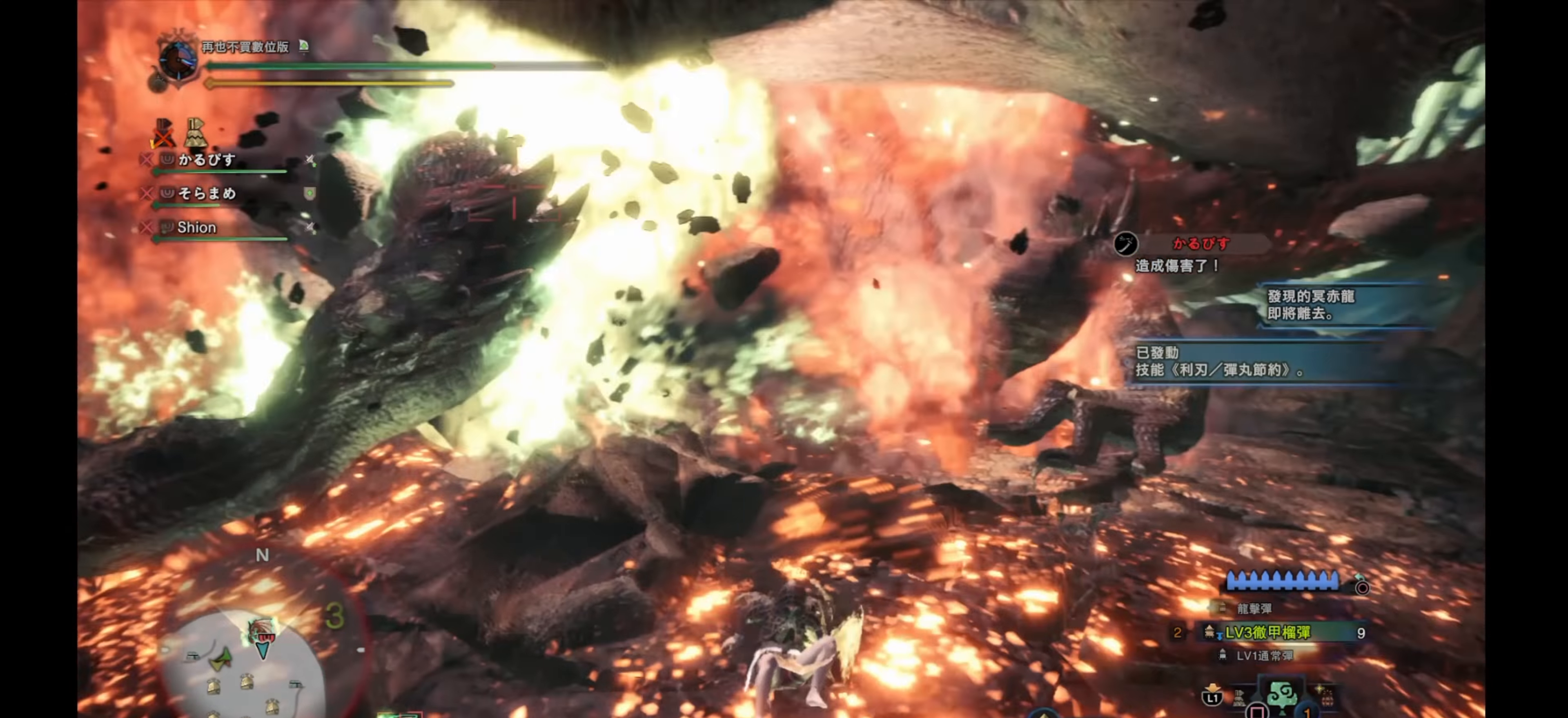
{"buttons": [], "left_stick": "down", "right_stick": "center", "events": [[16, "left_stick", "down-left"], [66, "right_stick", "left"], [183, "left_stick", "down"], [250, "right_stick", "up-left"], [500, "right_stick", "center"]]}
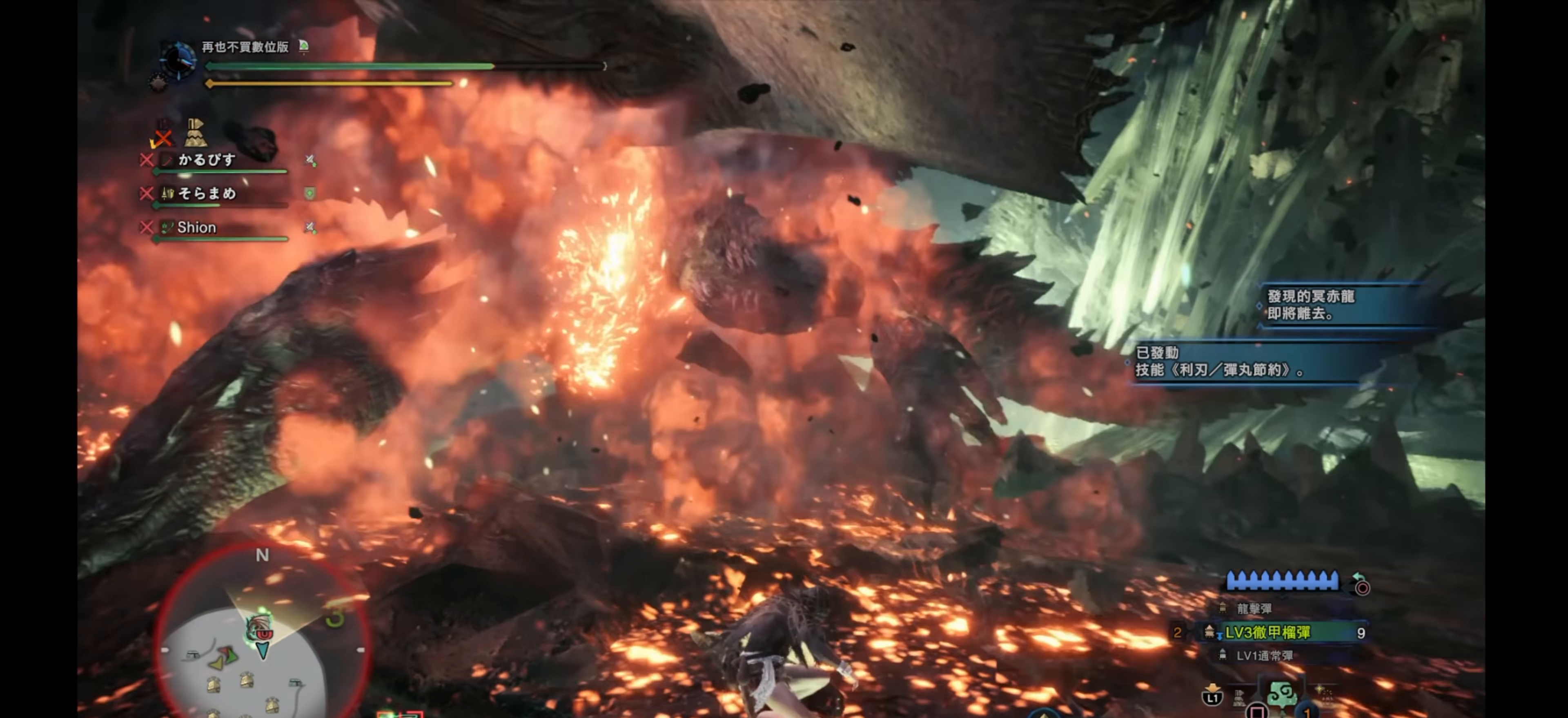
{"buttons": [], "left_stick": "down", "right_stick": "left", "events": [[350, "right_stick", "left"]]}
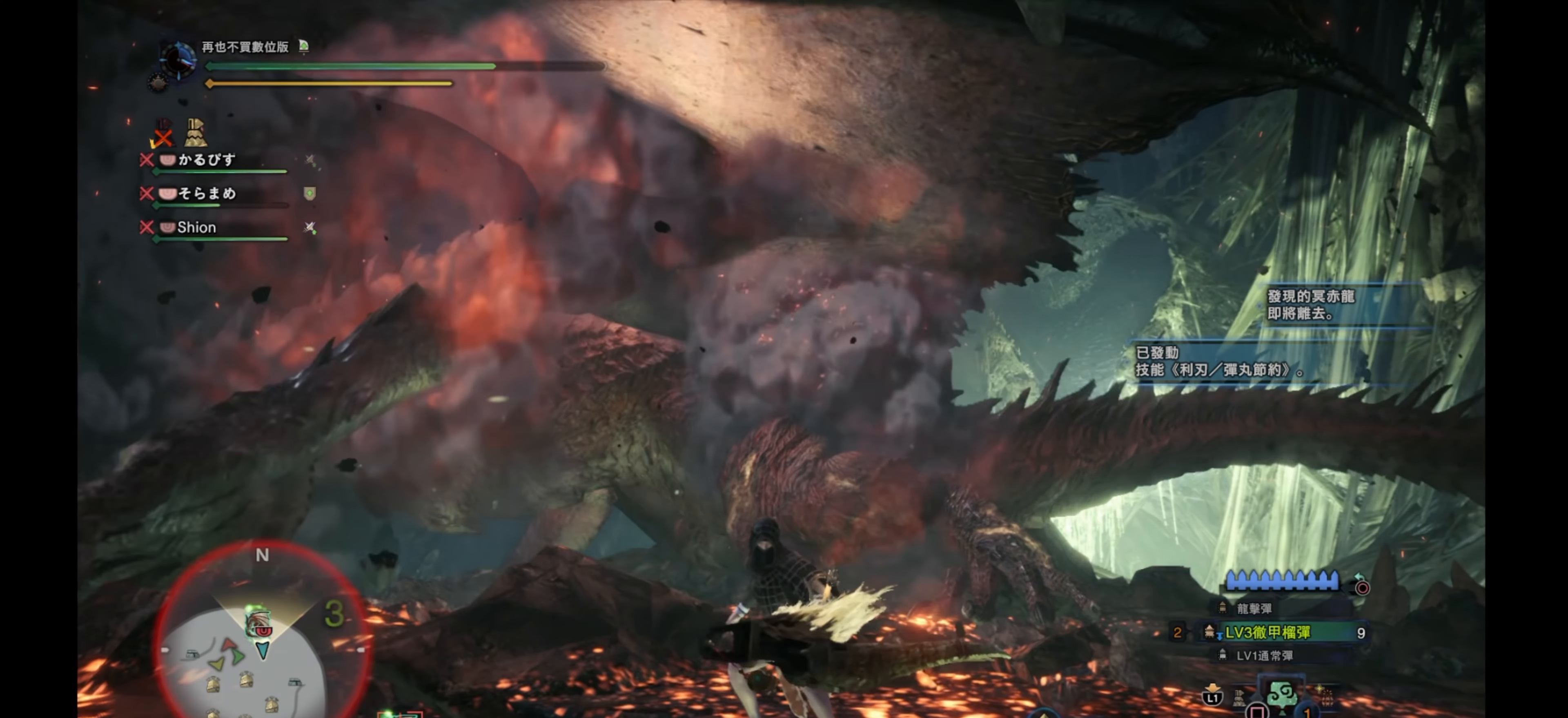
{"buttons": [], "left_stick": "down-left", "right_stick": "down-left", "events": [[100, "left_stick", "down-left"], [100, "right_stick", "center"], [316, "right_stick", "down-left"]]}
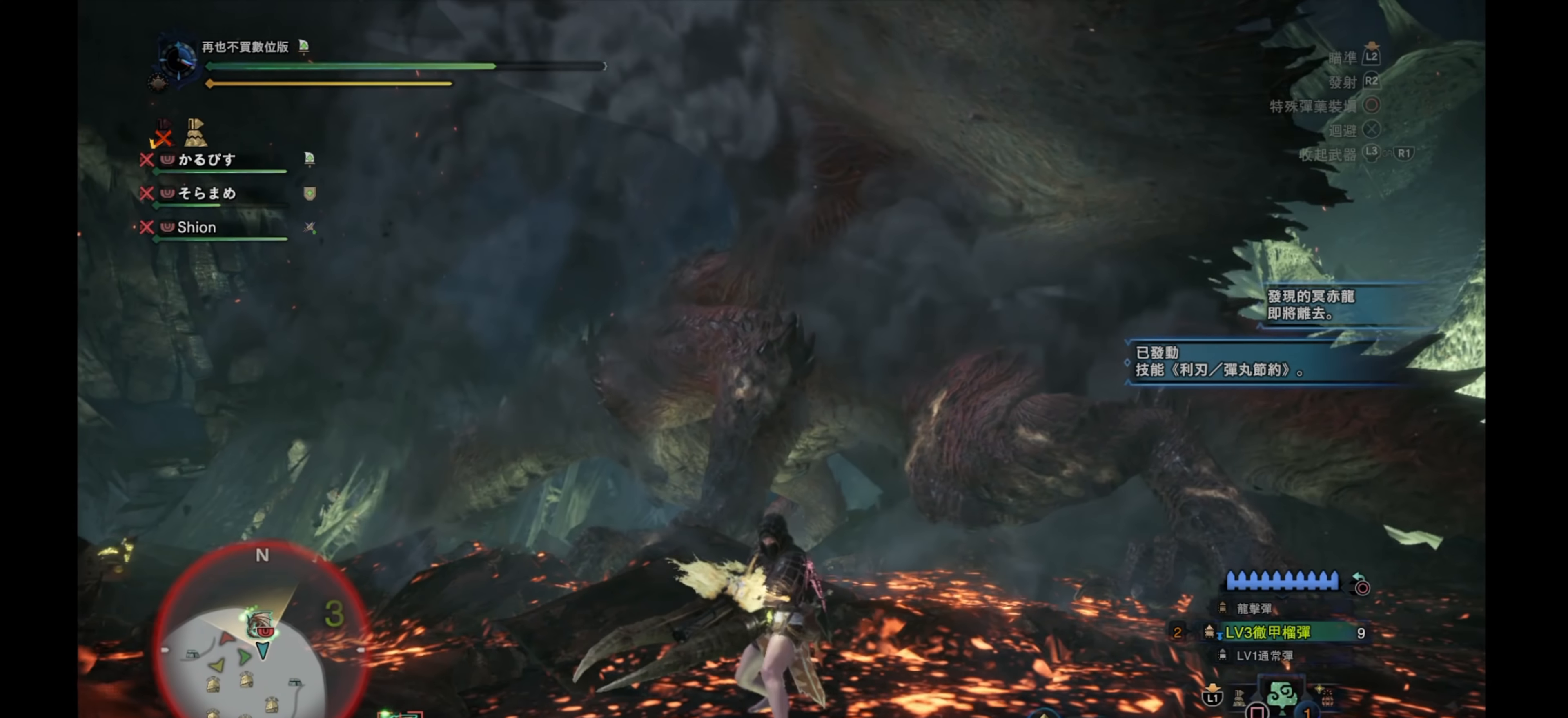
{"buttons": [], "left_stick": "down-left", "right_stick": "center", "events": [[16, "right_stick", "center"]]}
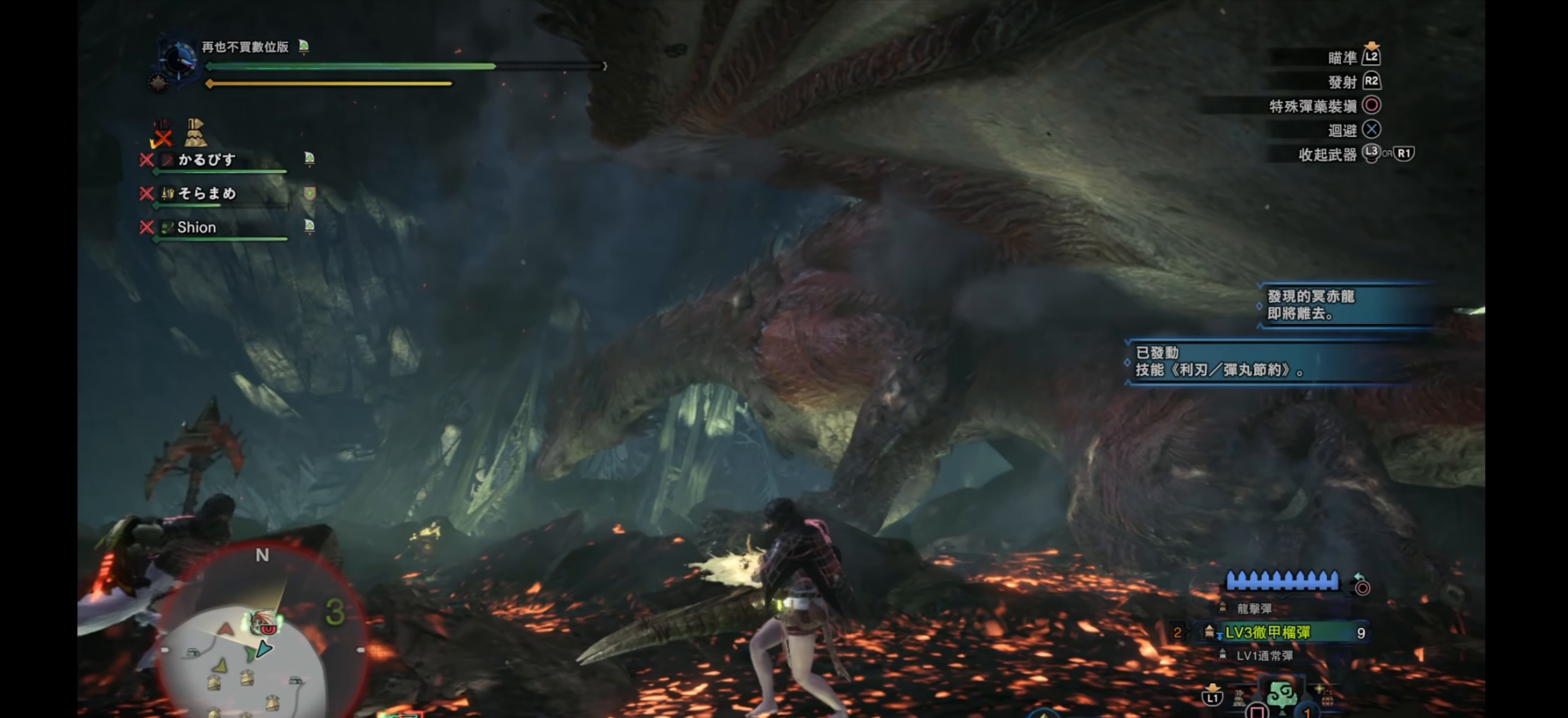
{"buttons": ["L2"], "left_stick": "down", "right_stick": "up-right", "events": [[16, "right_stick", "down-left"], [150, "L2", "down"], [150, "right_stick", "up-left"], [300, "right_stick", "up-right"], [450, "left_stick", "down"]]}
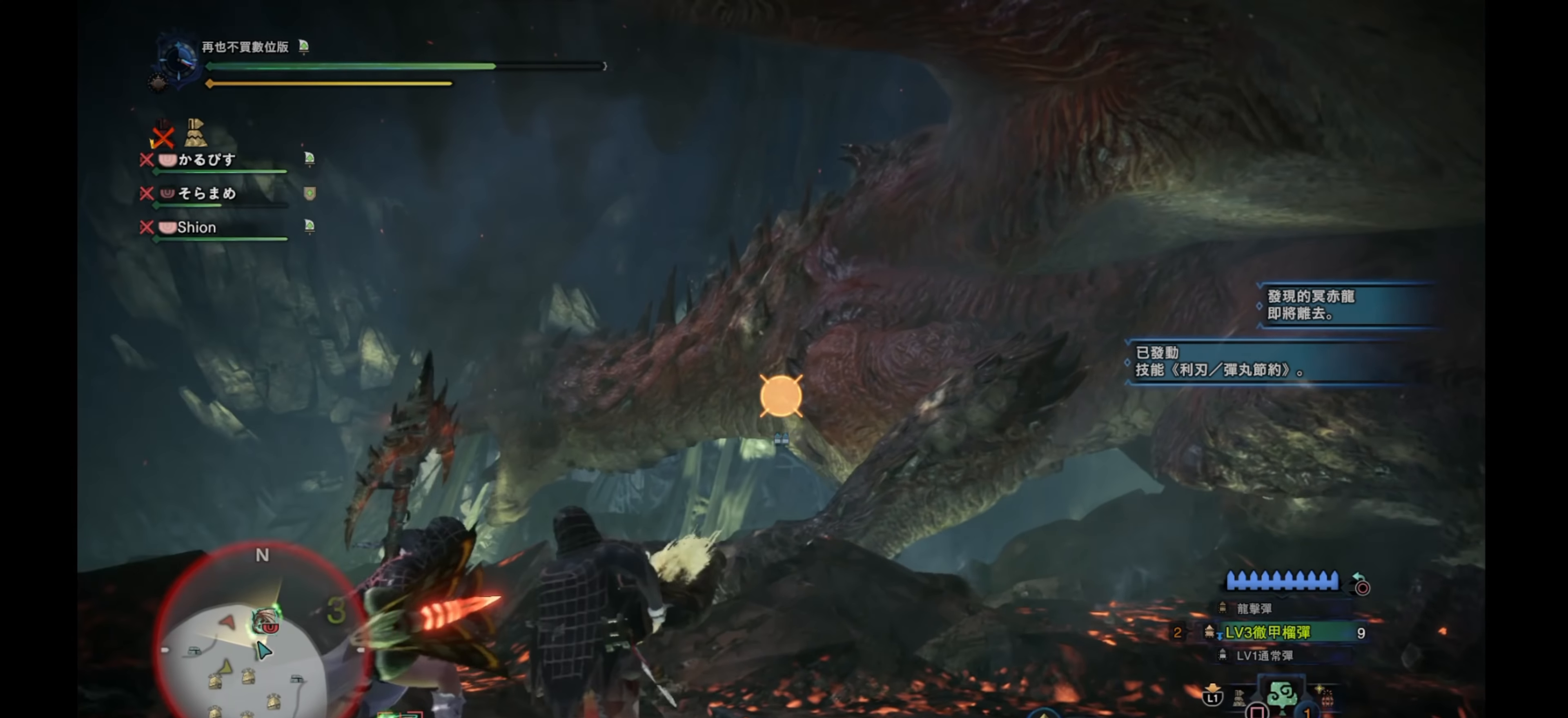
{"buttons": ["L2", "R2"], "left_stick": "down-right", "right_stick": "center", "events": [[283, "right_stick", "center"], [350, "right_stick", "up"], [416, "left_stick", "down-right"], [433, "R2", "down"], [450, "right_stick", "center"]]}
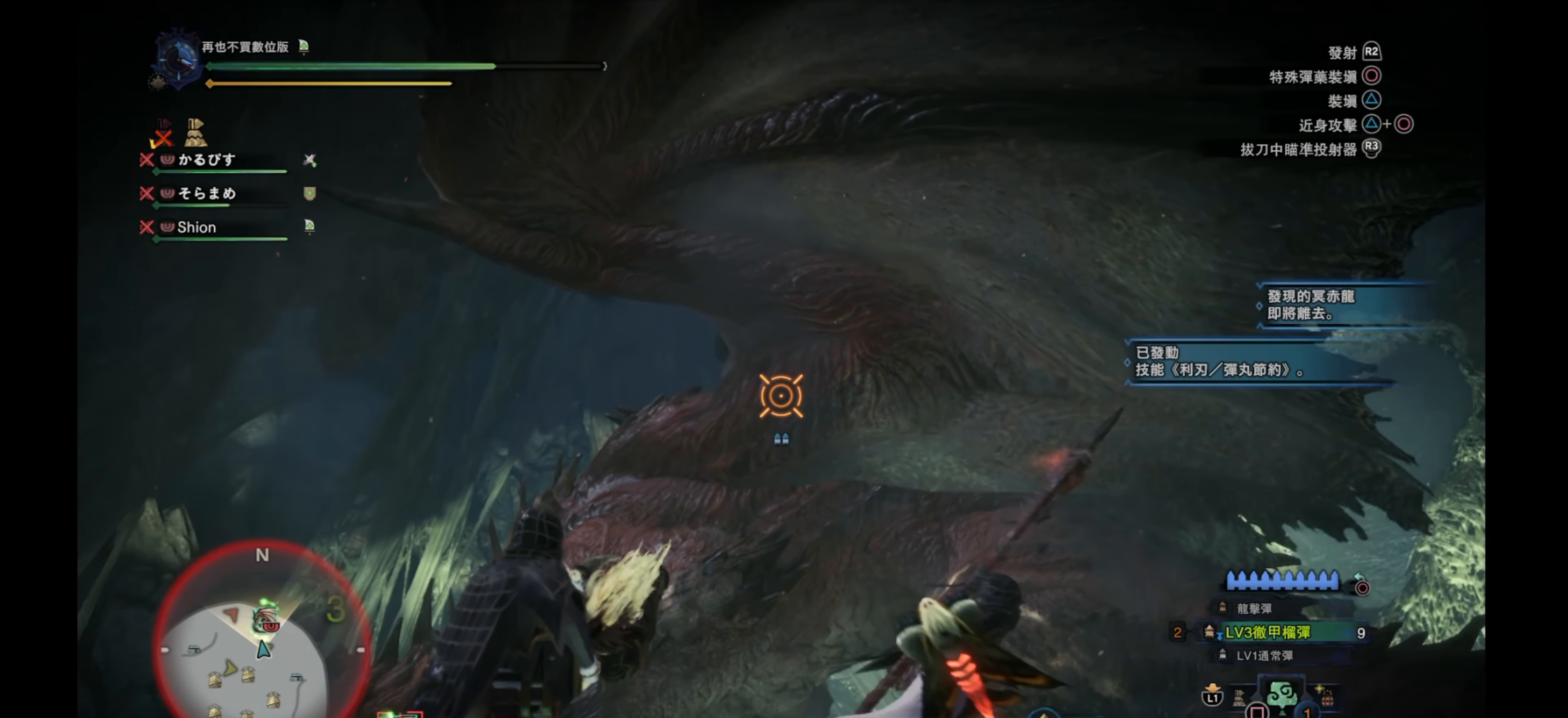
{"buttons": ["L2"], "left_stick": "down-right", "right_stick": "down", "events": [[216, "R2", "up"], [333, "right_stick", "down"]]}
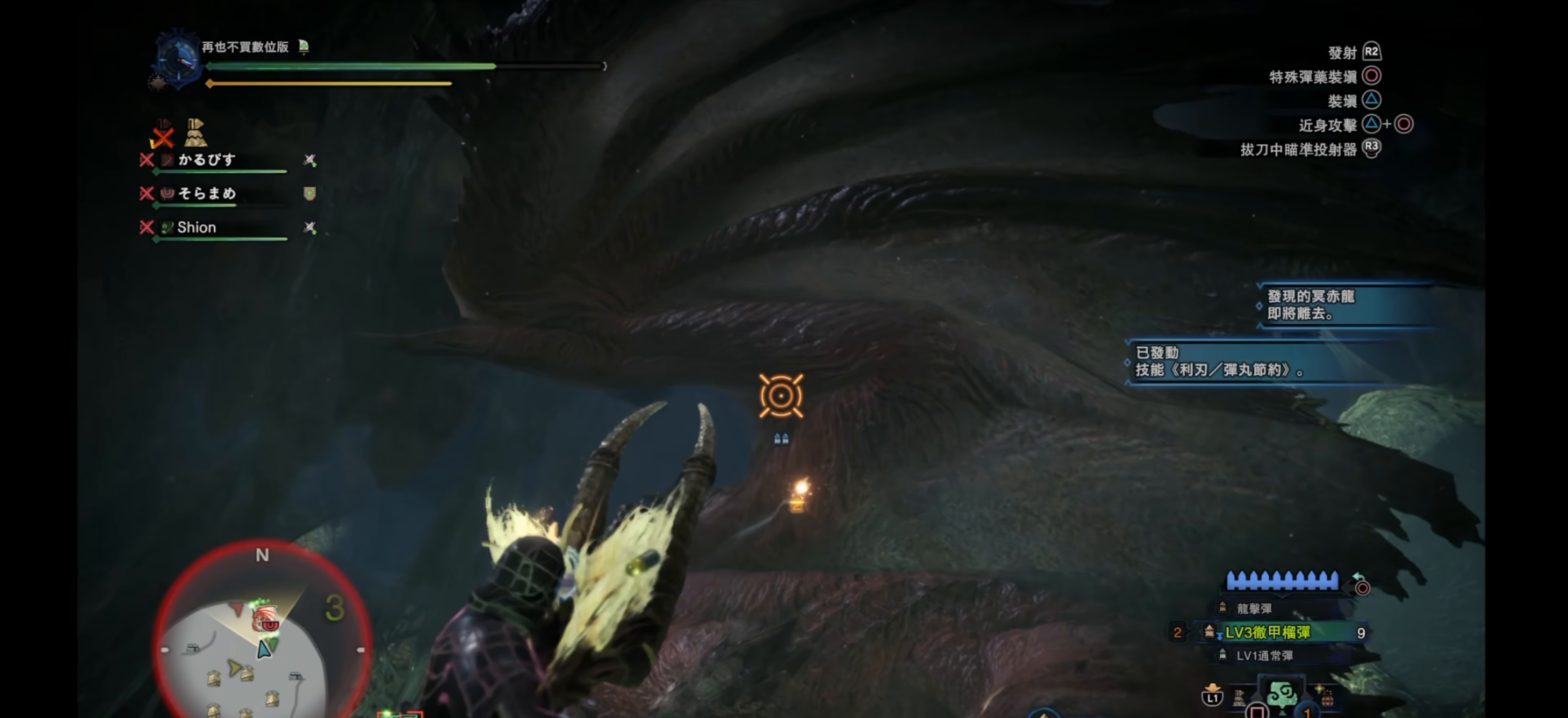
{"buttons": ["L2"], "left_stick": "down-right", "right_stick": "up-right", "events": [[50, "right_stick", "center"], [266, "right_stick", "up-right"]]}
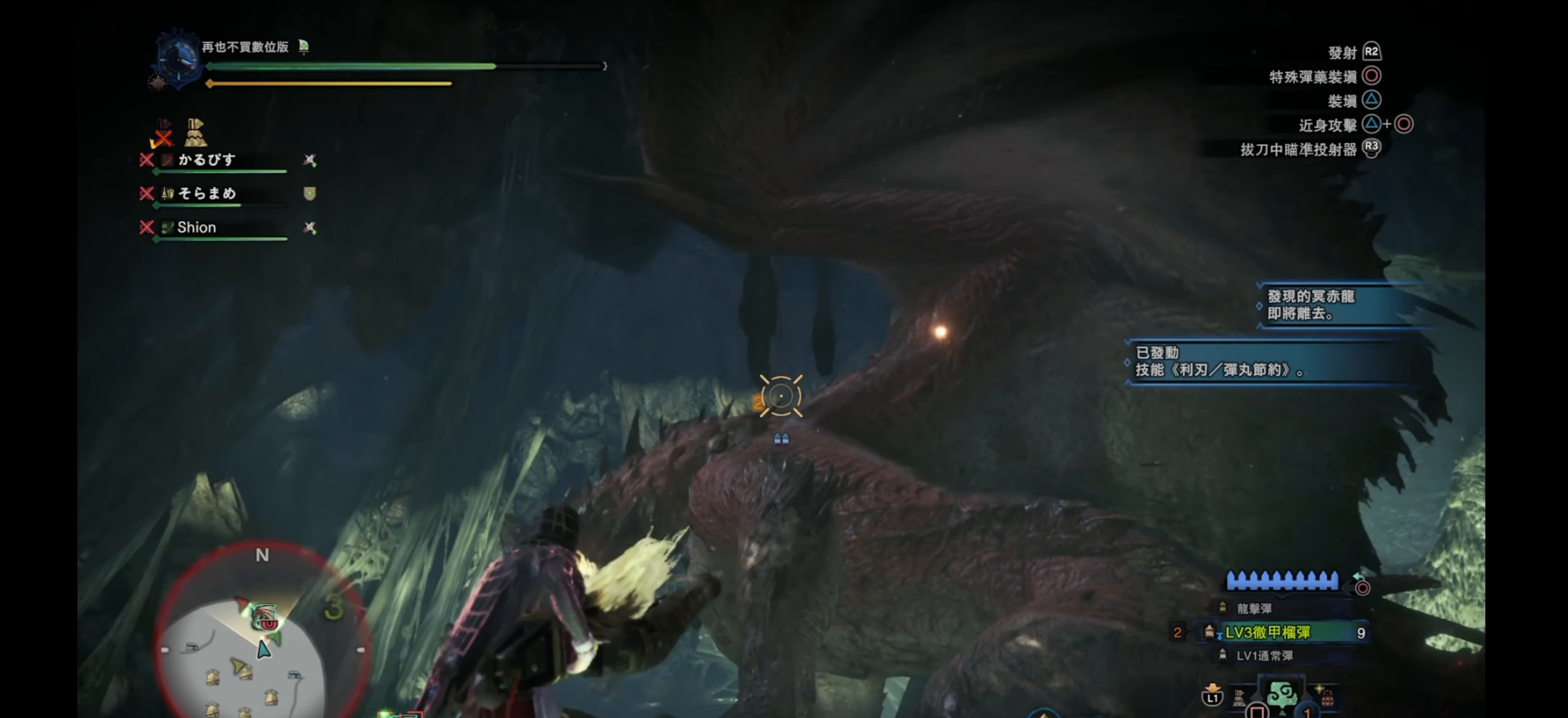
{"buttons": ["L2", "R2"], "left_stick": "down-right", "right_stick": "up", "events": [[66, "right_stick", "down-right"], [383, "right_stick", "center"], [466, "R2", "down"], [466, "right_stick", "up"]]}
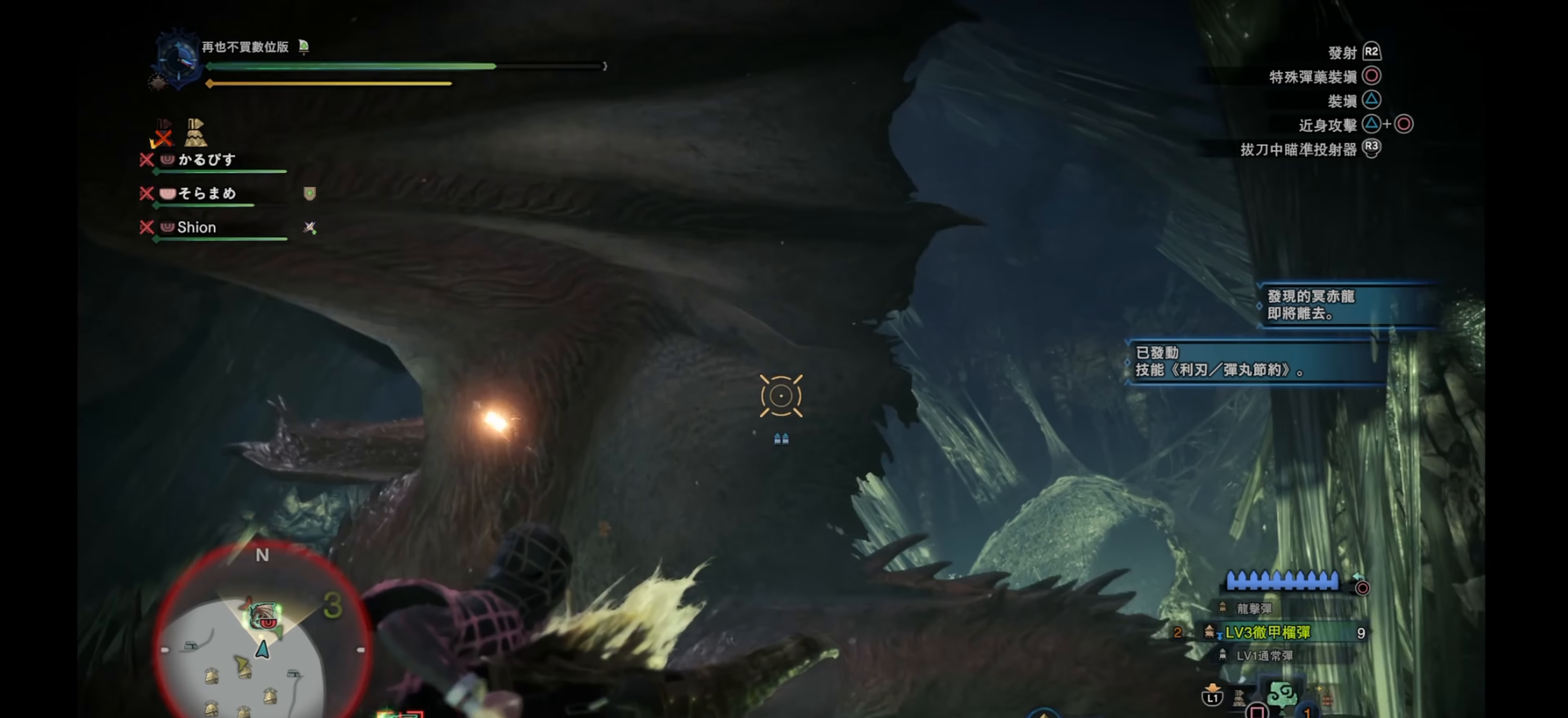
{"buttons": ["L2"], "left_stick": "down-right", "right_stick": "down-left", "events": [[83, "R2", "up"], [100, "right_stick", "left"], [116, "R2", "down"], [250, "R2", "up"], [333, "R2", "down"], [450, "R2", "up"], [450, "right_stick", "down-left"]]}
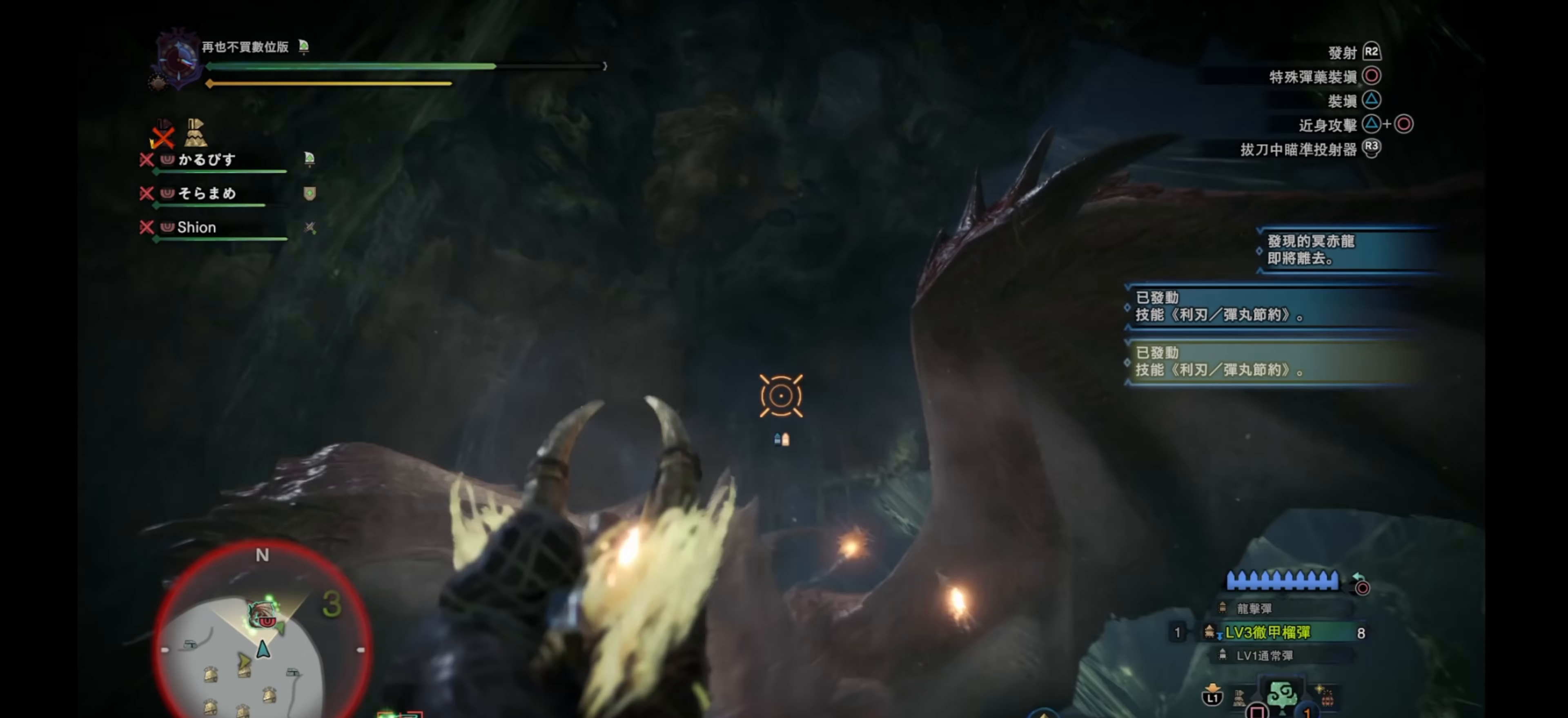
{"buttons": ["L2"], "left_stick": "down-right", "right_stick": "down-right", "events": [[83, "right_stick", "down"], [267, "right_stick", "center"], [350, "right_stick", "down-right"]]}
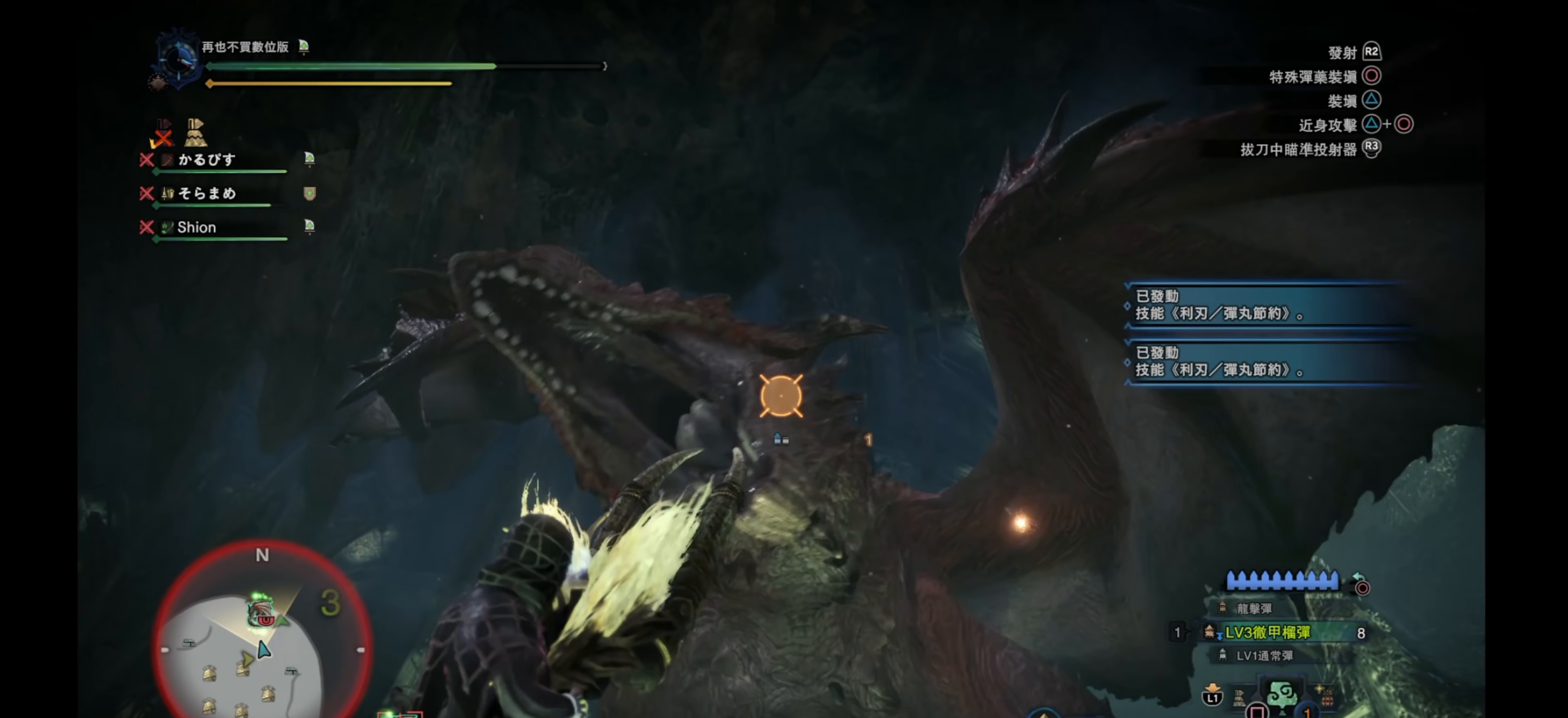
{"buttons": ["L2"], "left_stick": "down-right", "right_stick": "center", "events": [[117, "right_stick", "center"]]}
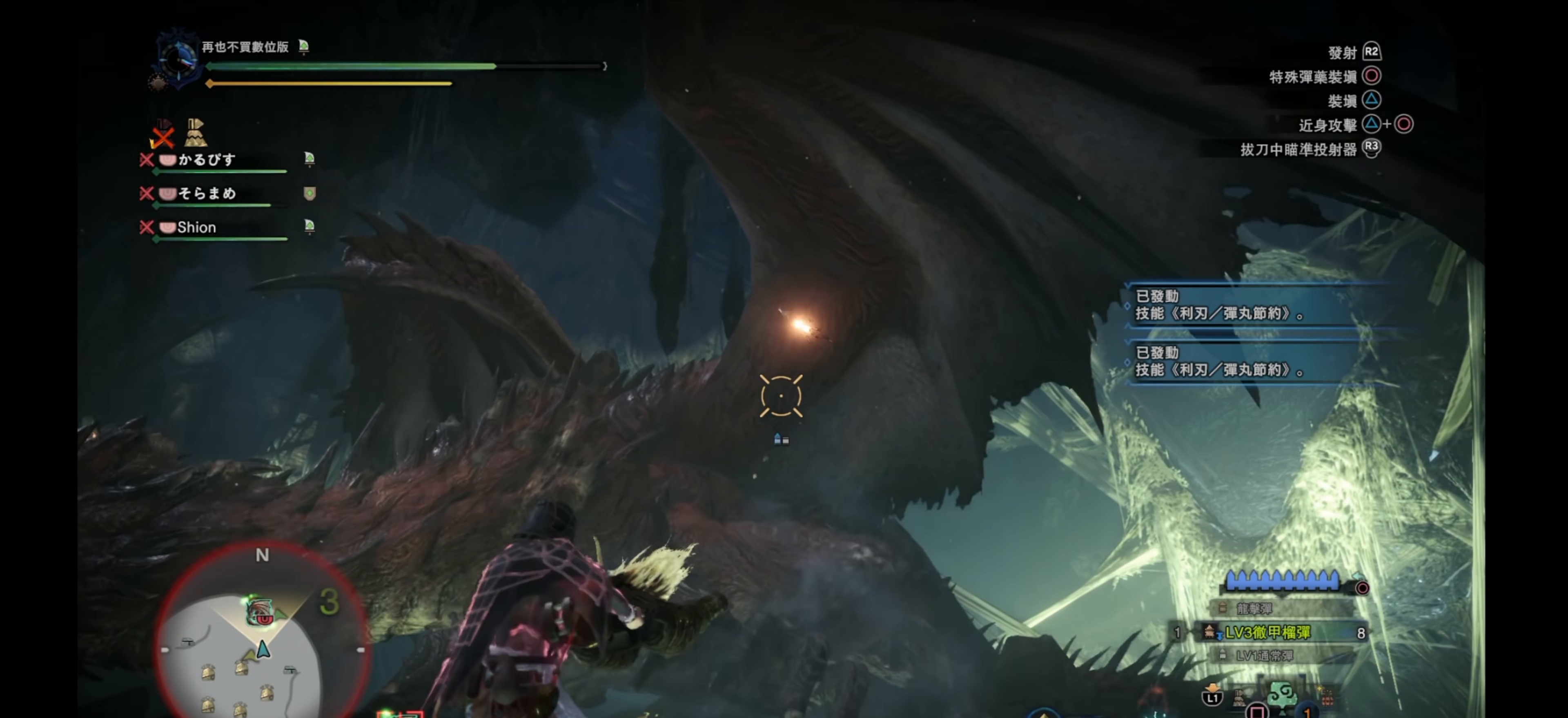
{"buttons": ["L2"], "left_stick": "down-right", "right_stick": "up-right", "events": [[134, "right_stick", "up"], [300, "right_stick", "up-right"]]}